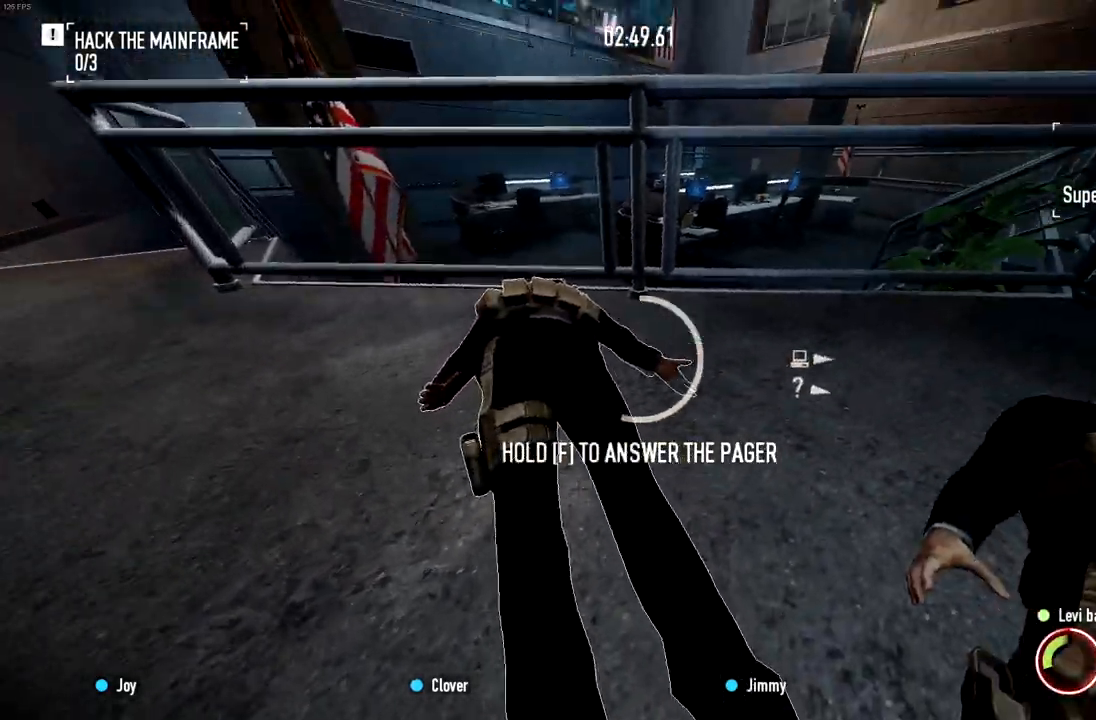
Gameplay with keyboard and mouse; each line is a JSON object with the keys and mouse buttons held at the frame after it. "events" lists presses ("down") and releases ("up") of "a", "ctrl", "d", "e", "f", "q", "r", "s", "shift", "space", "tab", "w", "mouse_left", "mouse_wheel" and "mouse_right" between this image and that frame as [ms after this image, input, new state], when the widget could be followed in between. "mouse_left", "mouse_wheel", "mouse_right" = the "left", "wheel", "right" buttons of the "mouse" list. No other keys are recorded. "wheel" means that the mouse wheel is clicked or scrolled. Mouse movement is not recorded.
{"keys": ["f", "w"], "mouse": [], "events": []}
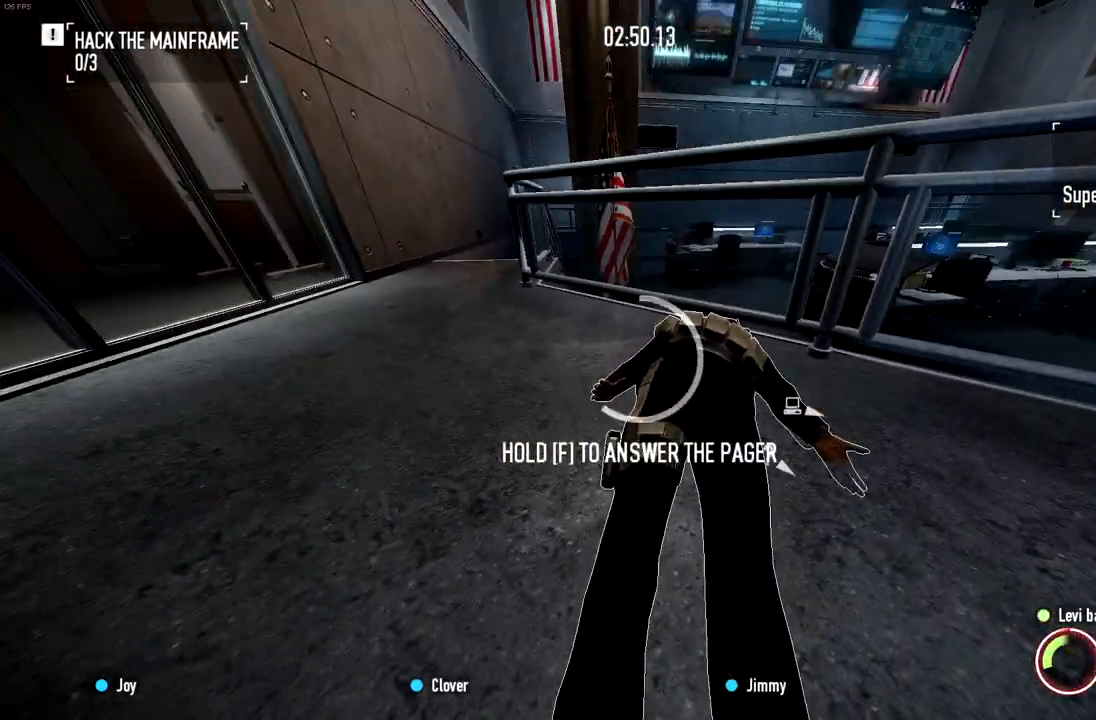
{"keys": ["f", "w"], "mouse": [], "events": []}
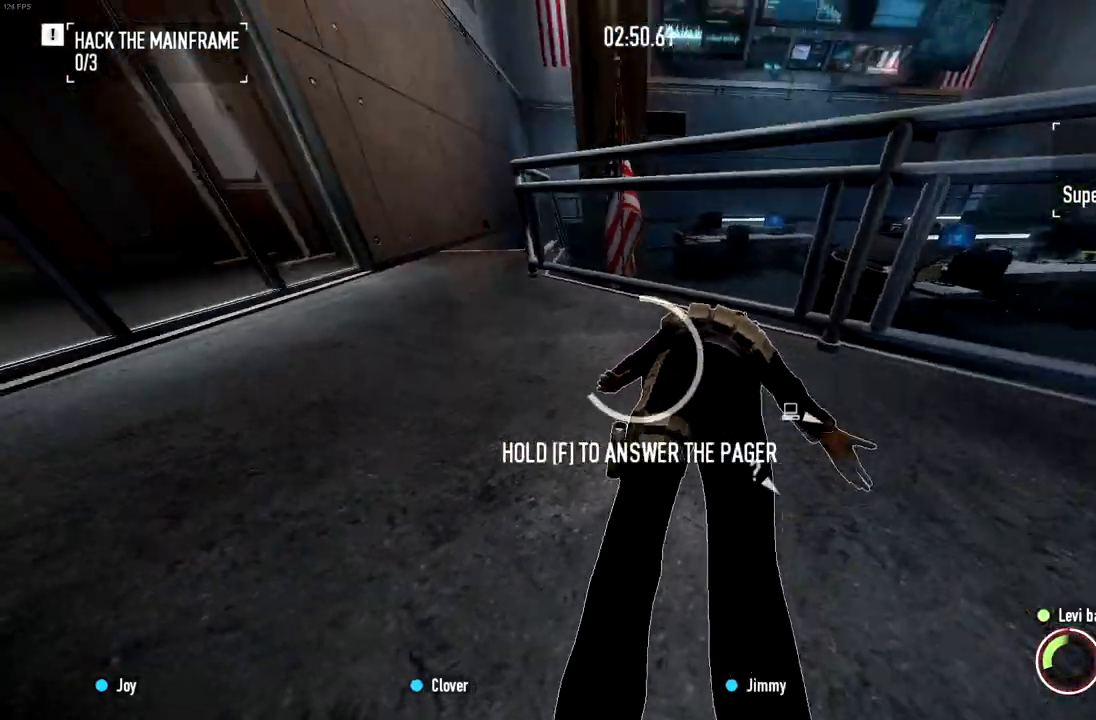
{"keys": ["f", "w"], "mouse": [], "events": []}
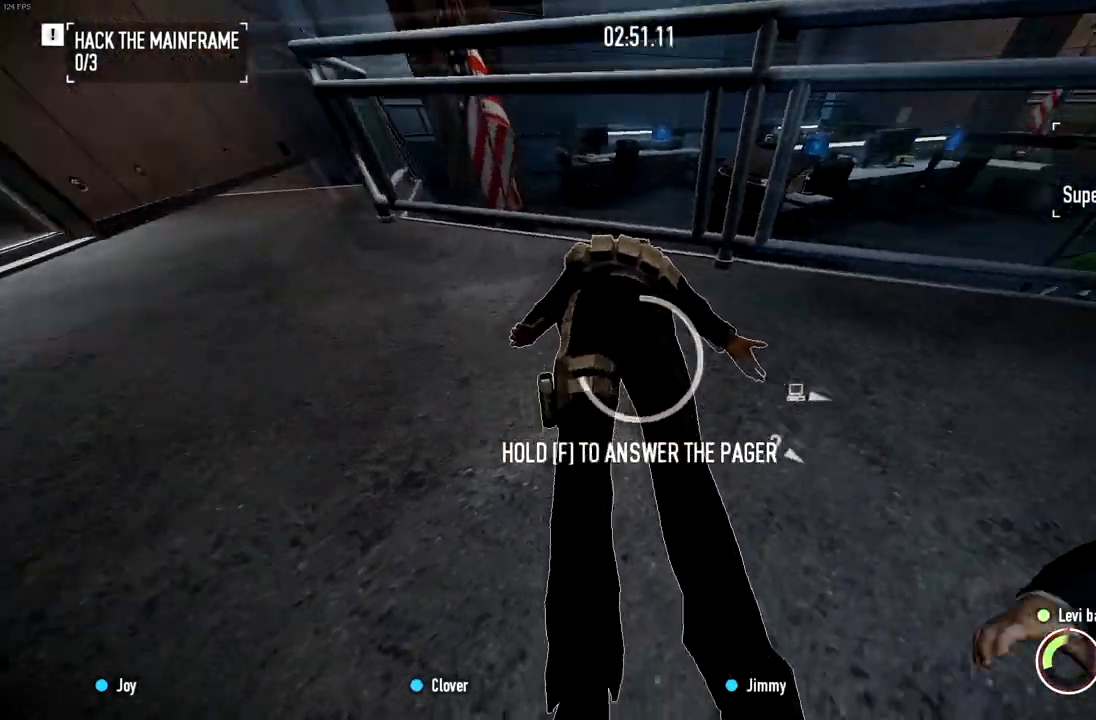
{"keys": ["f", "w"], "mouse": [], "events": []}
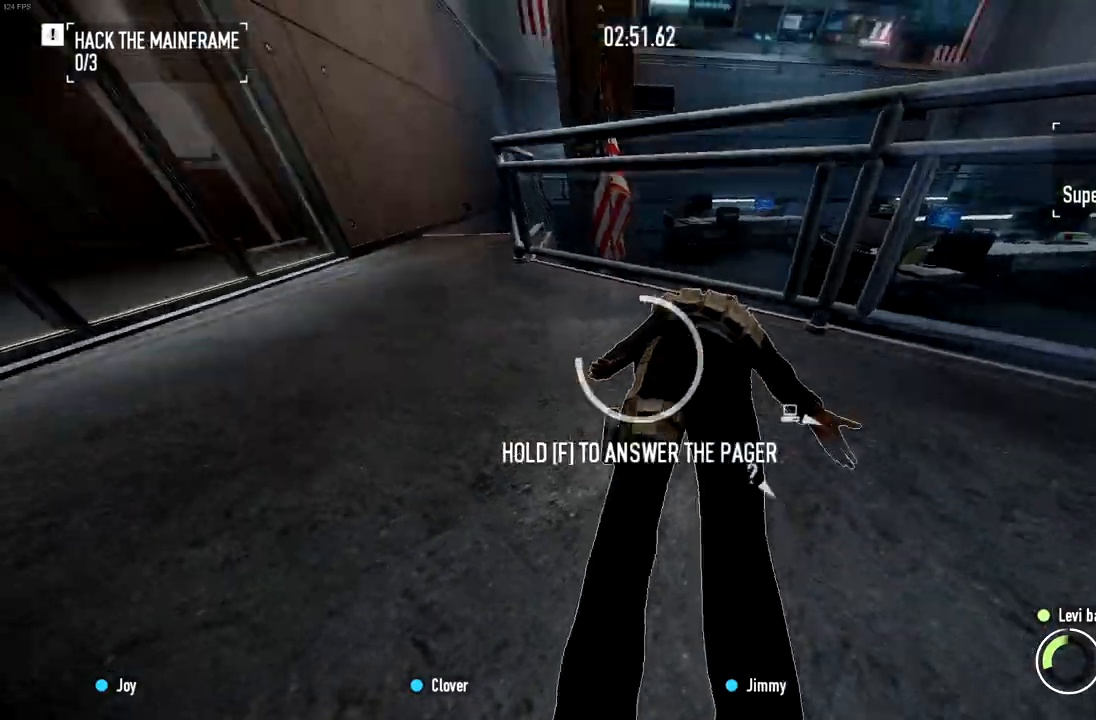
{"keys": ["f", "w"], "mouse": [], "events": []}
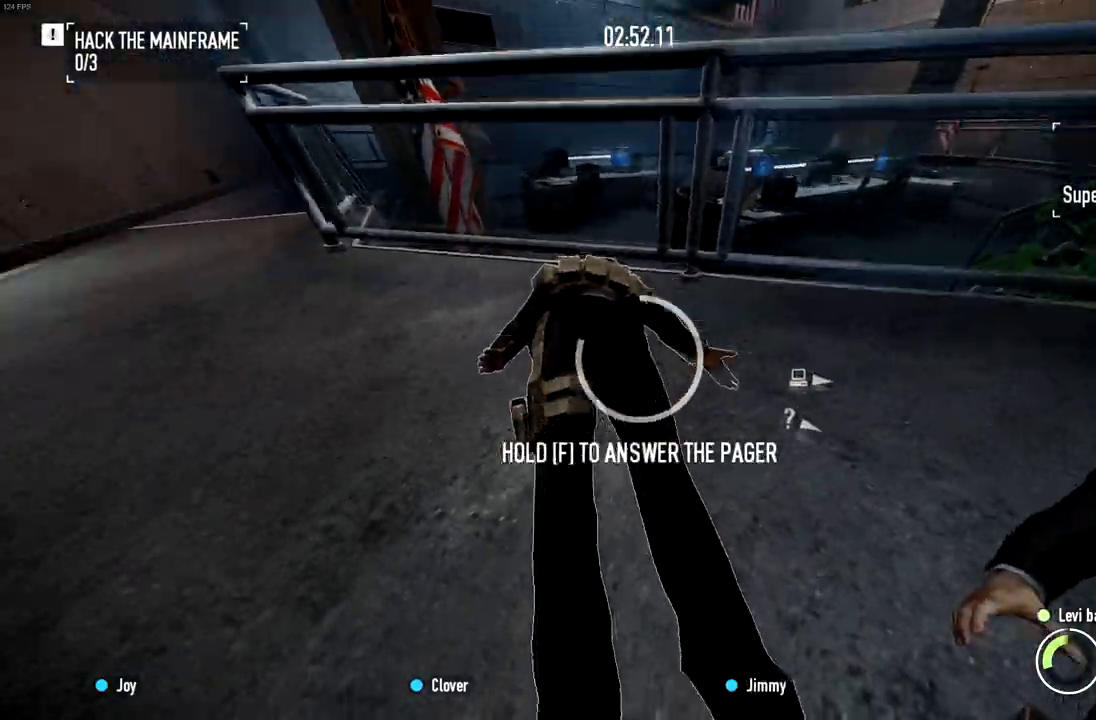
{"keys": ["f", "w"], "mouse": [], "events": []}
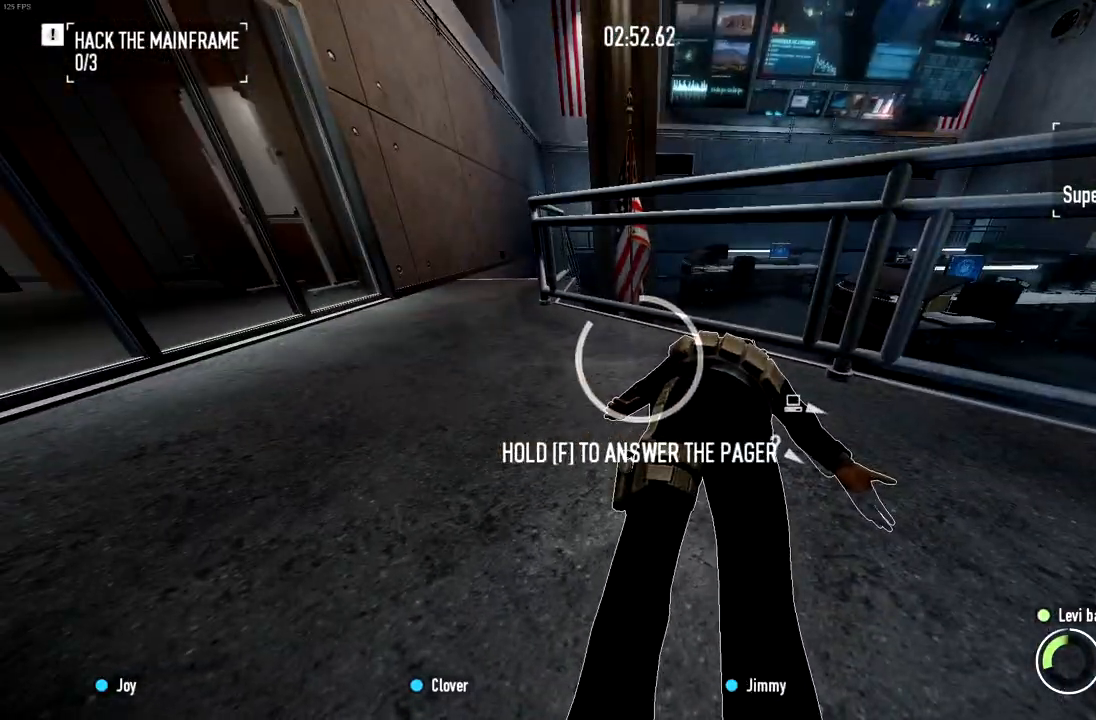
{"keys": ["f", "w"], "mouse": [], "events": []}
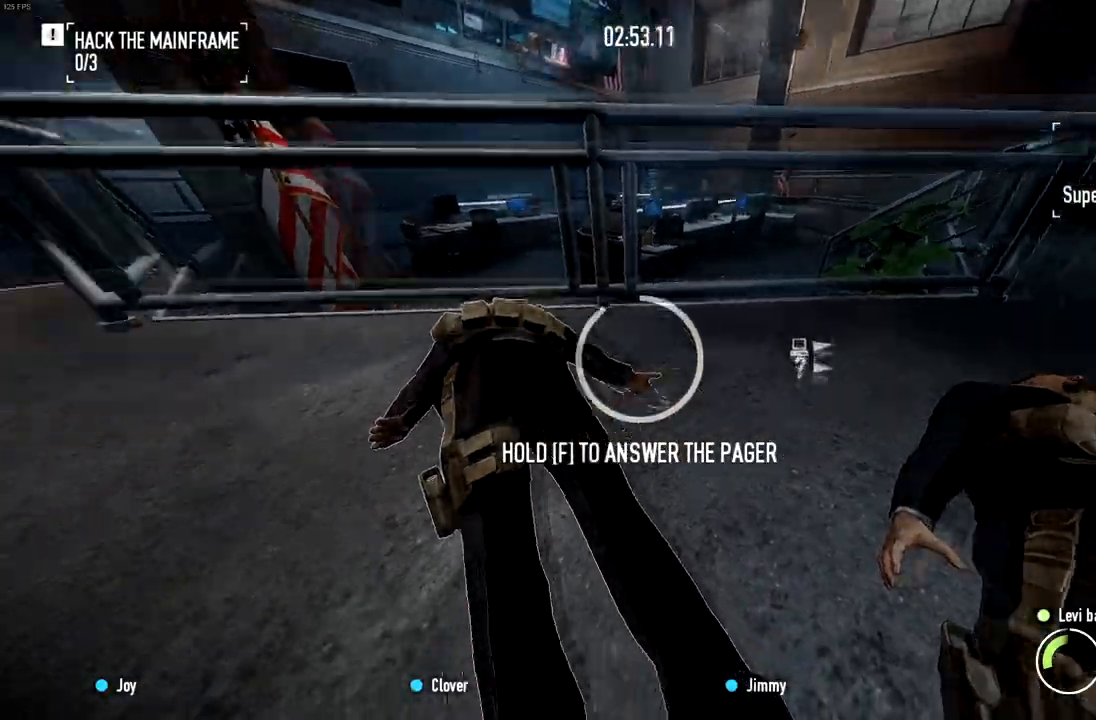
{"keys": ["f", "w"], "mouse": [], "events": []}
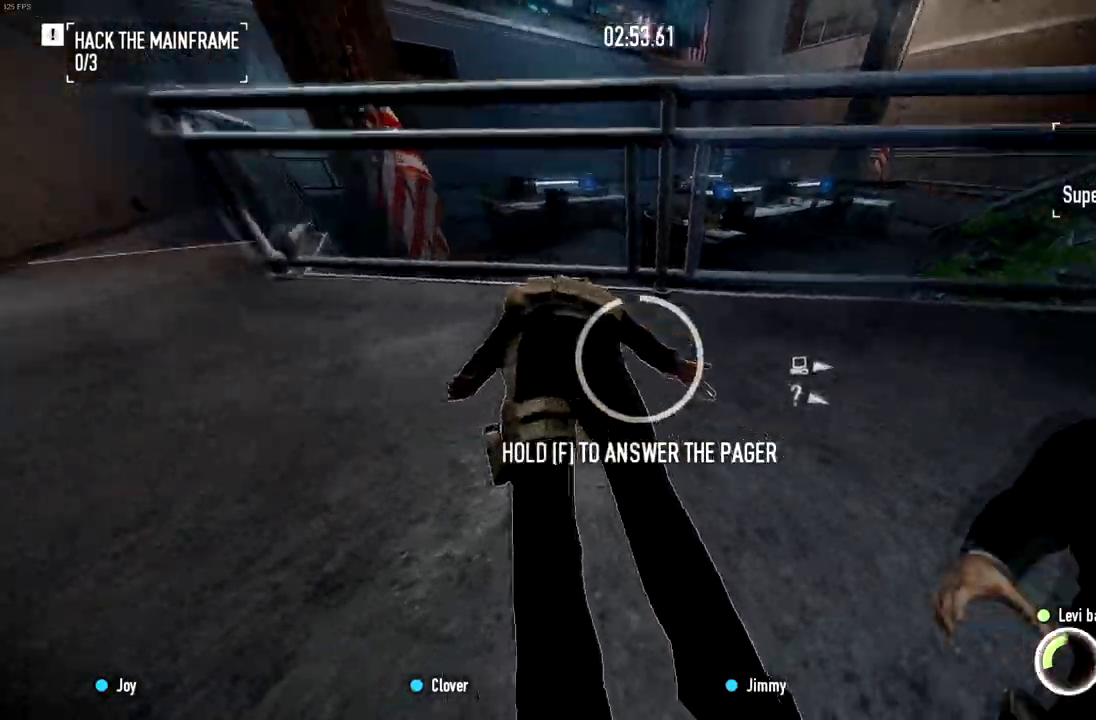
{"keys": ["f", "w"], "mouse": [], "events": []}
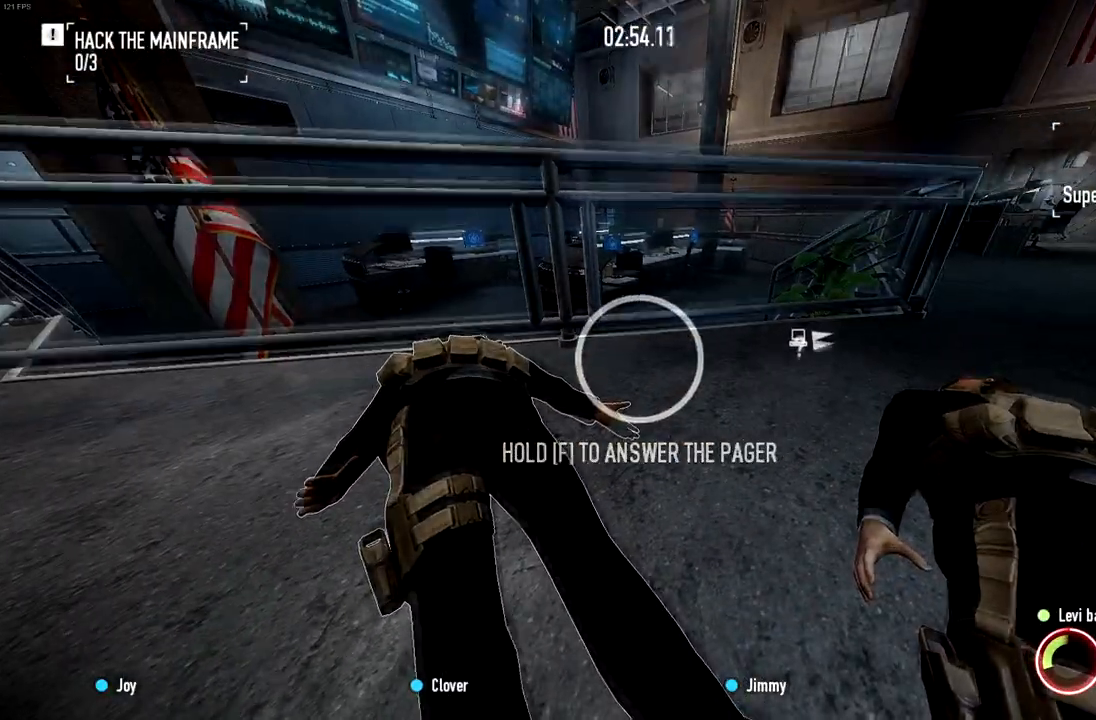
{"keys": ["w"], "mouse": [], "events": [[134, "ctrl", "down"], [251, "f", "up"], [284, "ctrl", "up"]]}
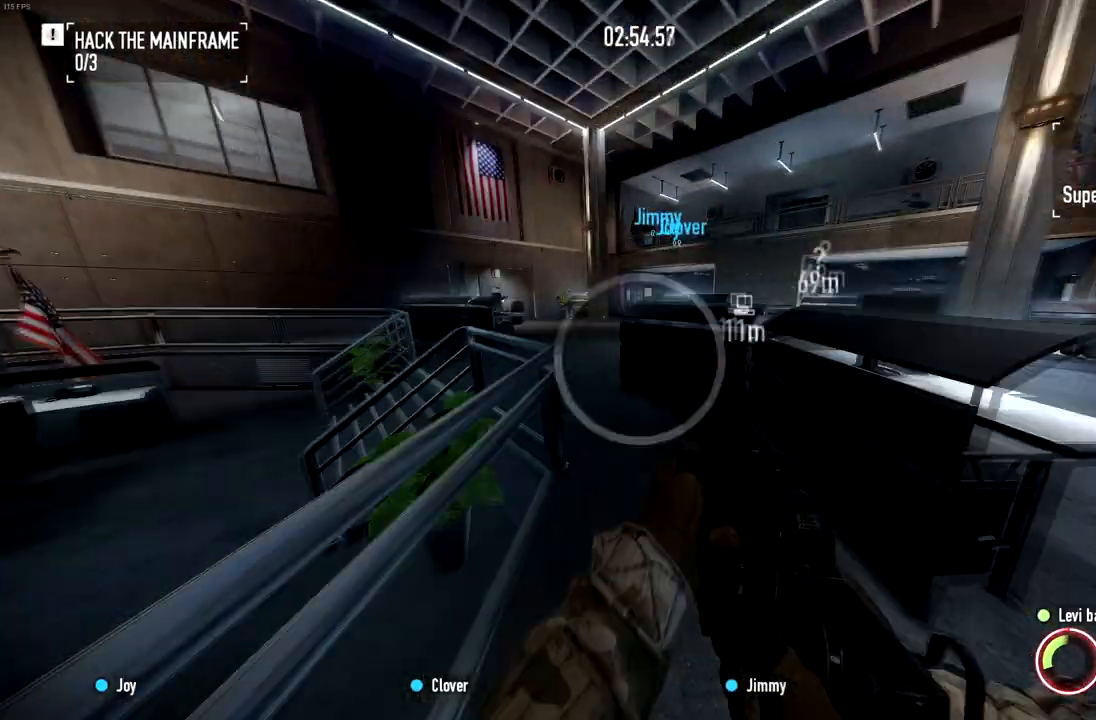
{"keys": ["a", "shift", "w"], "mouse": [], "events": [[67, "r", "down"], [167, "r", "up"], [183, "shift", "down"], [450, "a", "down"]]}
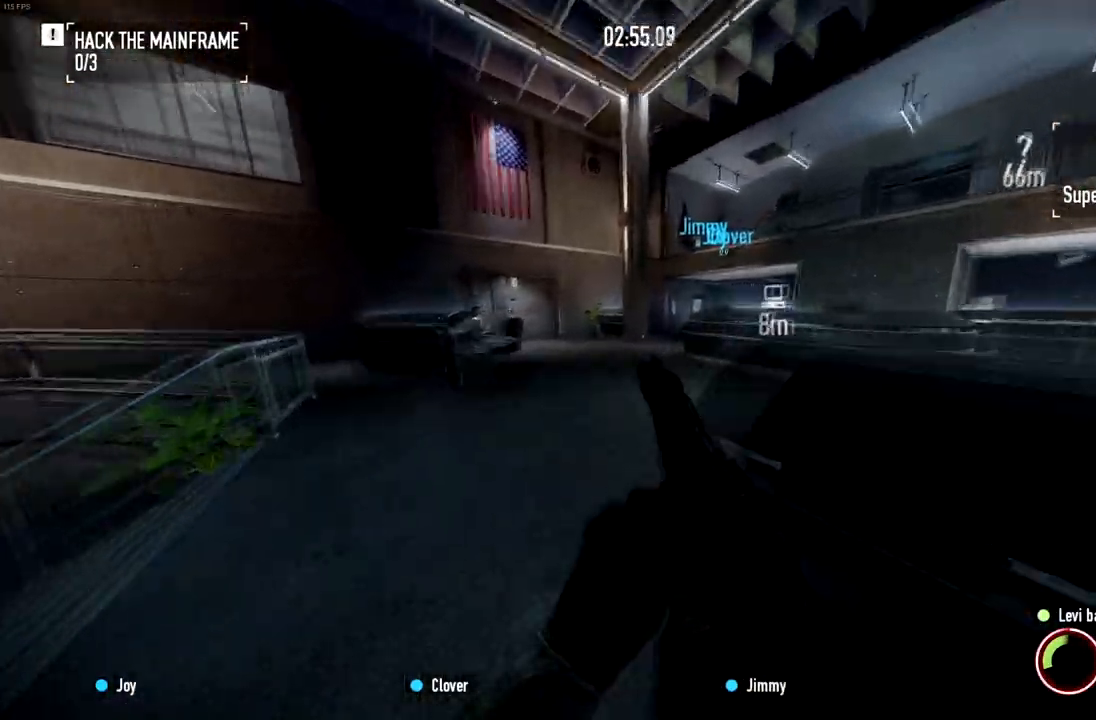
{"keys": ["shift", "w"], "mouse": [], "events": [[34, "a", "up"]]}
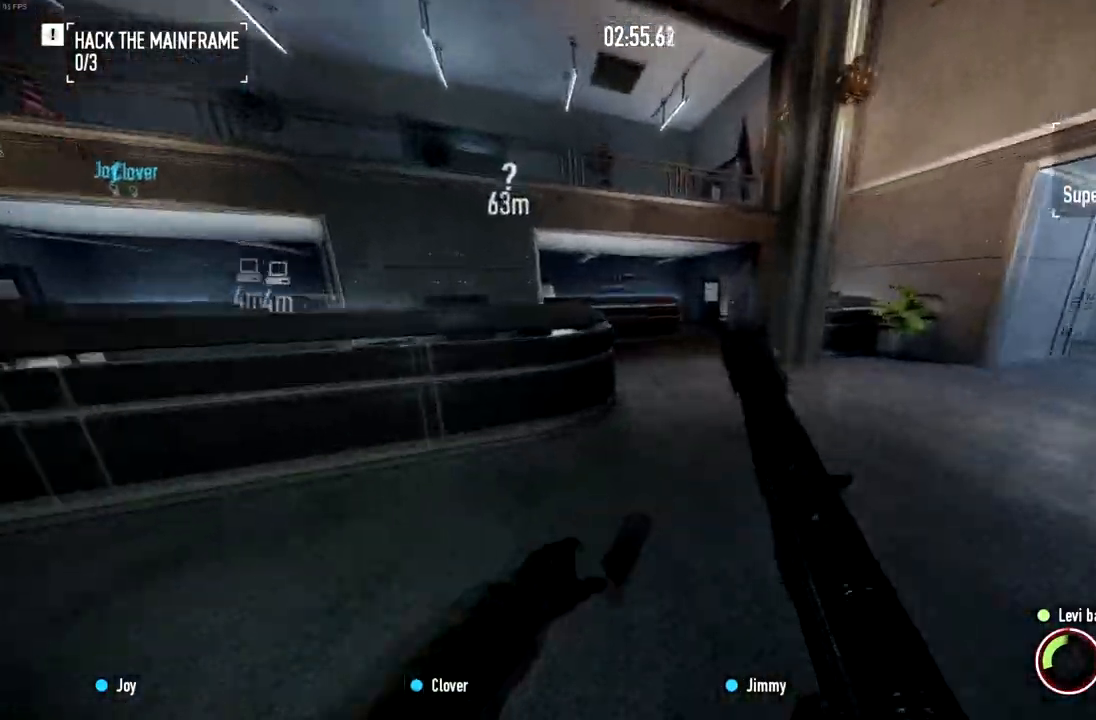
{"keys": ["d", "shift", "w"], "mouse": [], "events": [[100, "d", "down"]]}
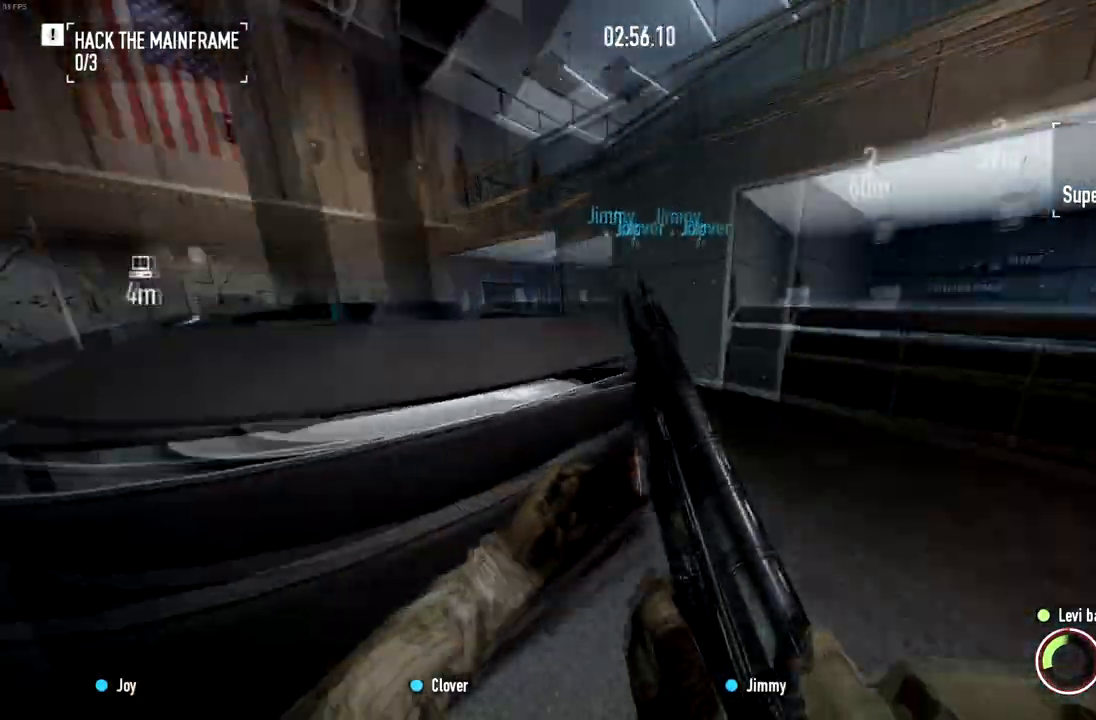
{"keys": ["w"], "mouse": ["right"], "events": [[150, "d", "up"], [417, "shift", "up"], [467, "mouse_right", "down"]]}
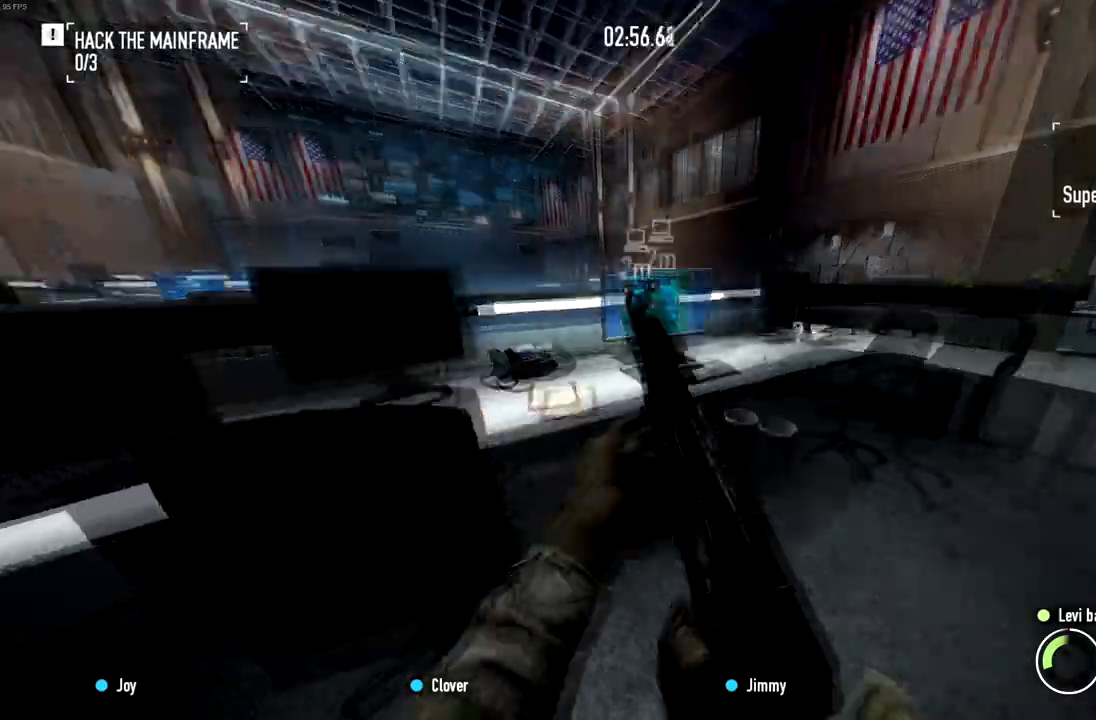
{"keys": [], "mouse": ["right"], "events": [[117, "w", "up"]]}
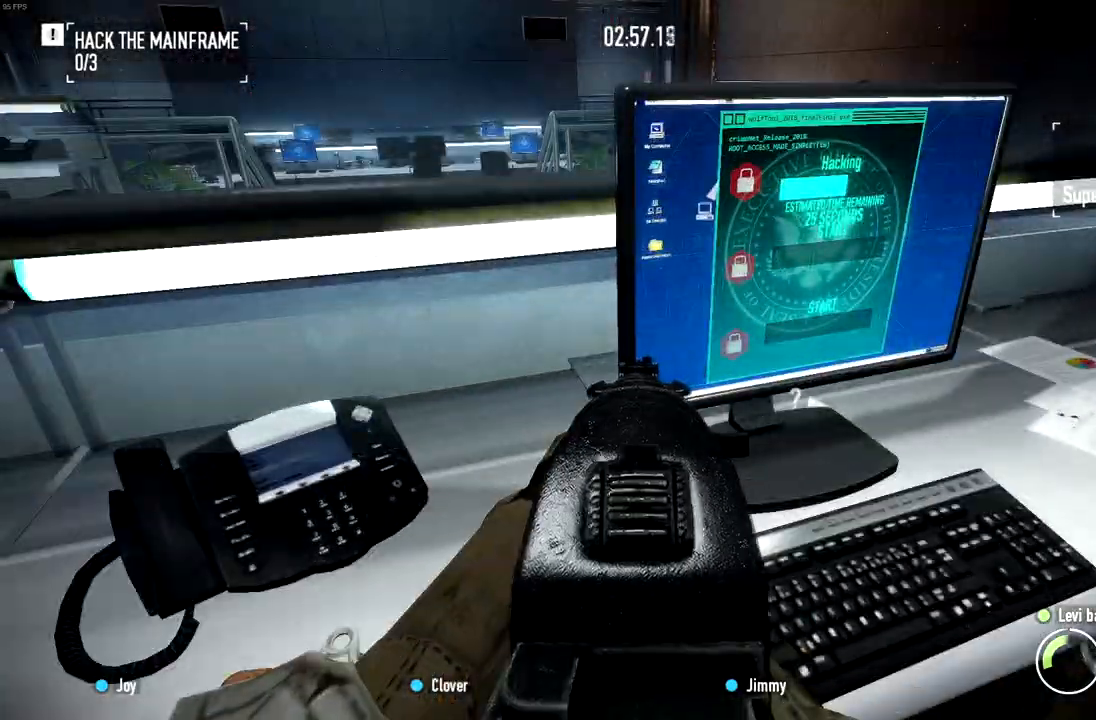
{"keys": ["a", "shift", "w"], "mouse": [], "events": [[34, "mouse_right", "up"], [34, "s", "down"], [50, "a", "down"], [100, "s", "up"], [117, "shift", "down"], [217, "w", "down"], [284, "a", "up"], [434, "a", "down"]]}
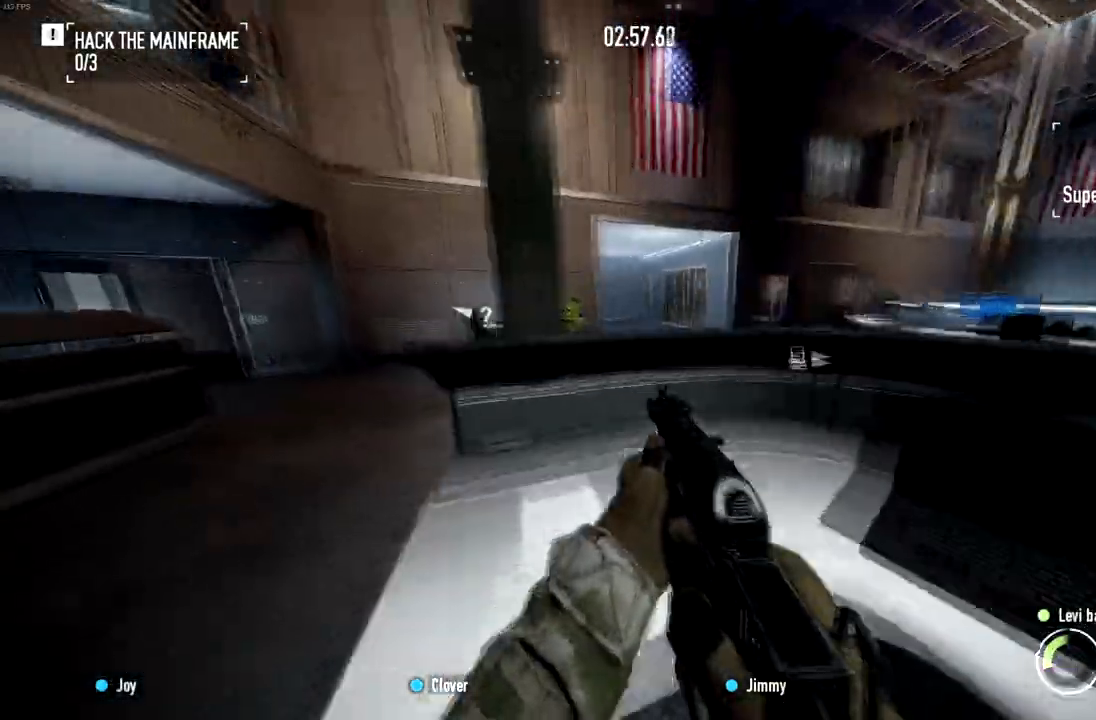
{"keys": ["shift", "w"], "mouse": [], "events": [[283, "a", "up"]]}
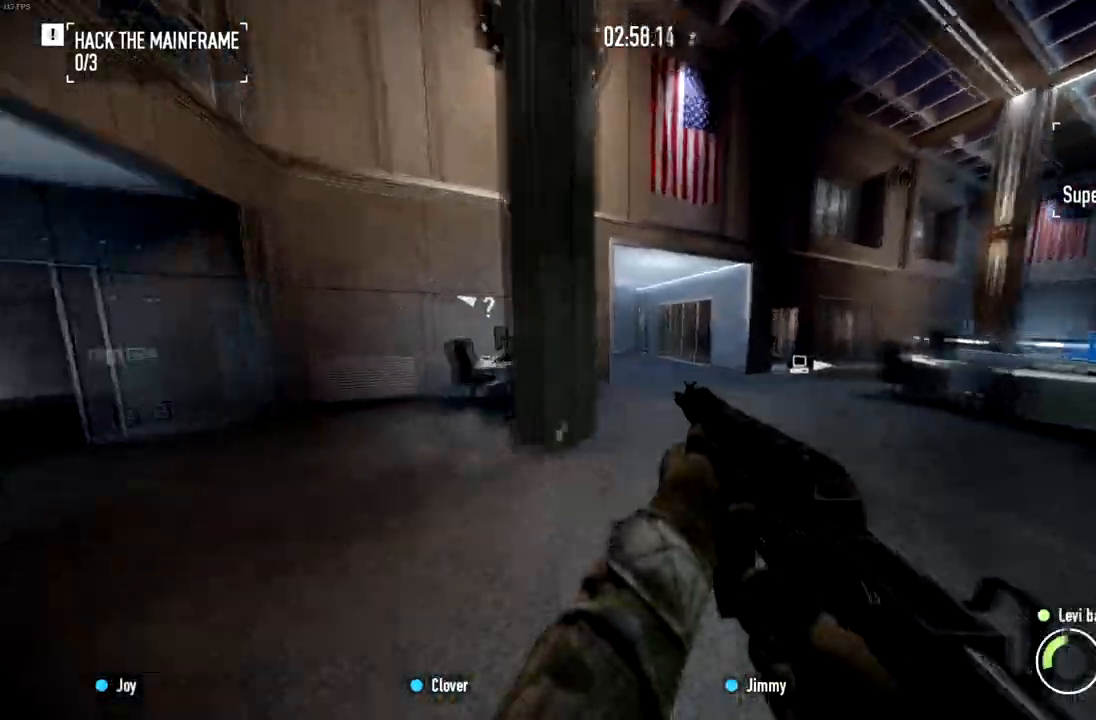
{"keys": ["w"], "mouse": [], "events": [[17, "shift", "up"], [34, "space", "down"], [84, "space", "up"]]}
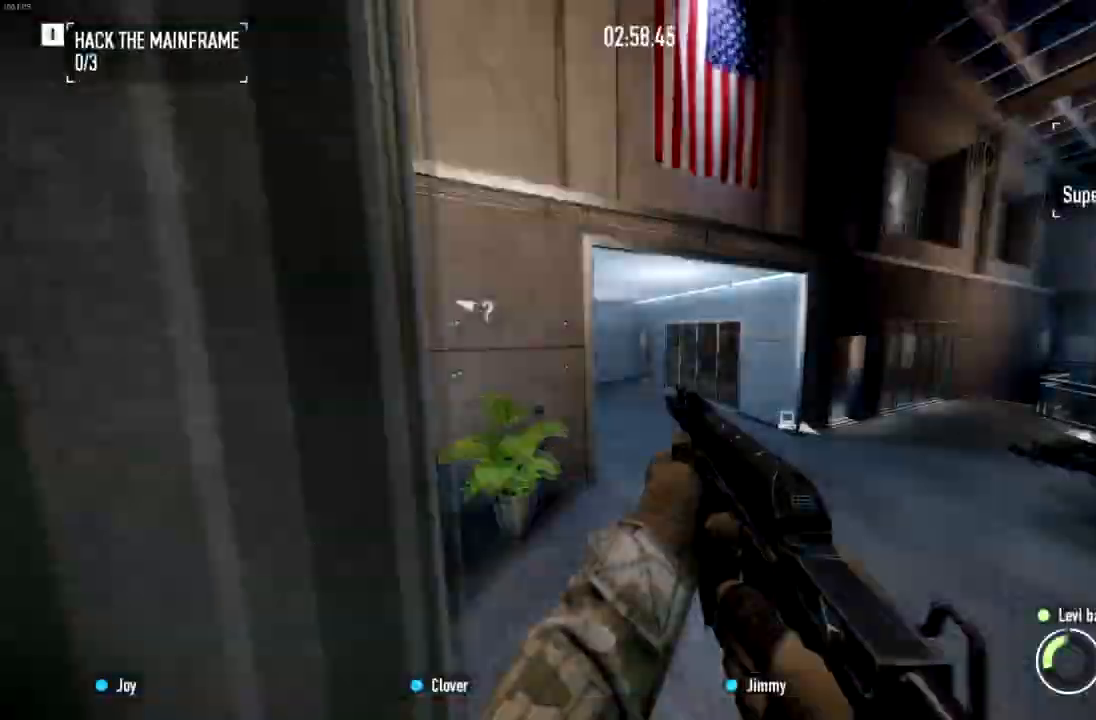
{"keys": ["w"], "mouse": [], "events": []}
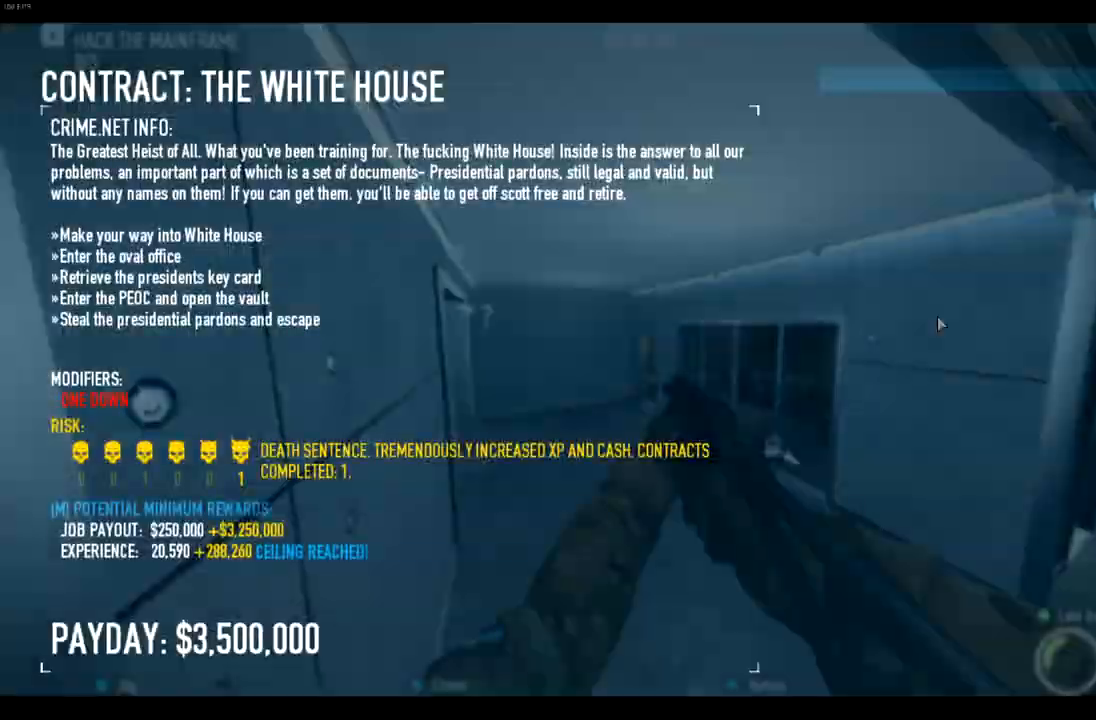
{"keys": ["d", "shift", "w"], "mouse": [], "events": [[384, "d", "down"], [467, "shift", "down"]]}
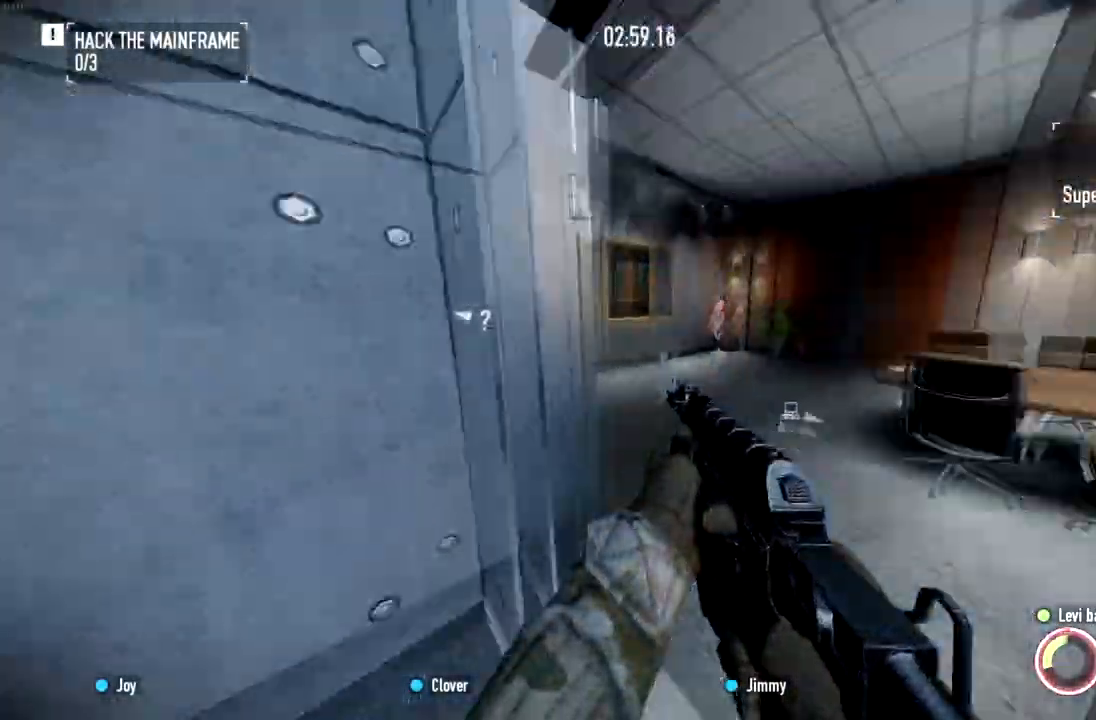
{"keys": ["shift", "w"], "mouse": [], "events": [[150, "d", "up"]]}
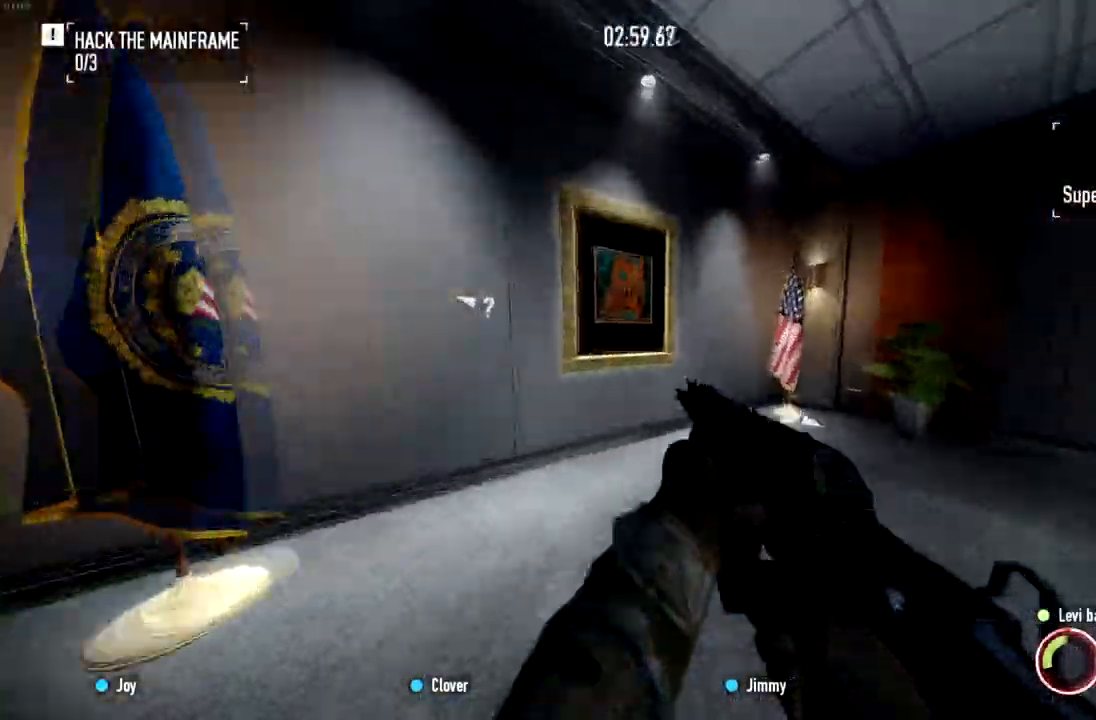
{"keys": ["f"], "mouse": [], "events": [[84, "w", "up"], [100, "shift", "up"], [167, "s", "down"], [267, "s", "up"], [351, "f", "down"]]}
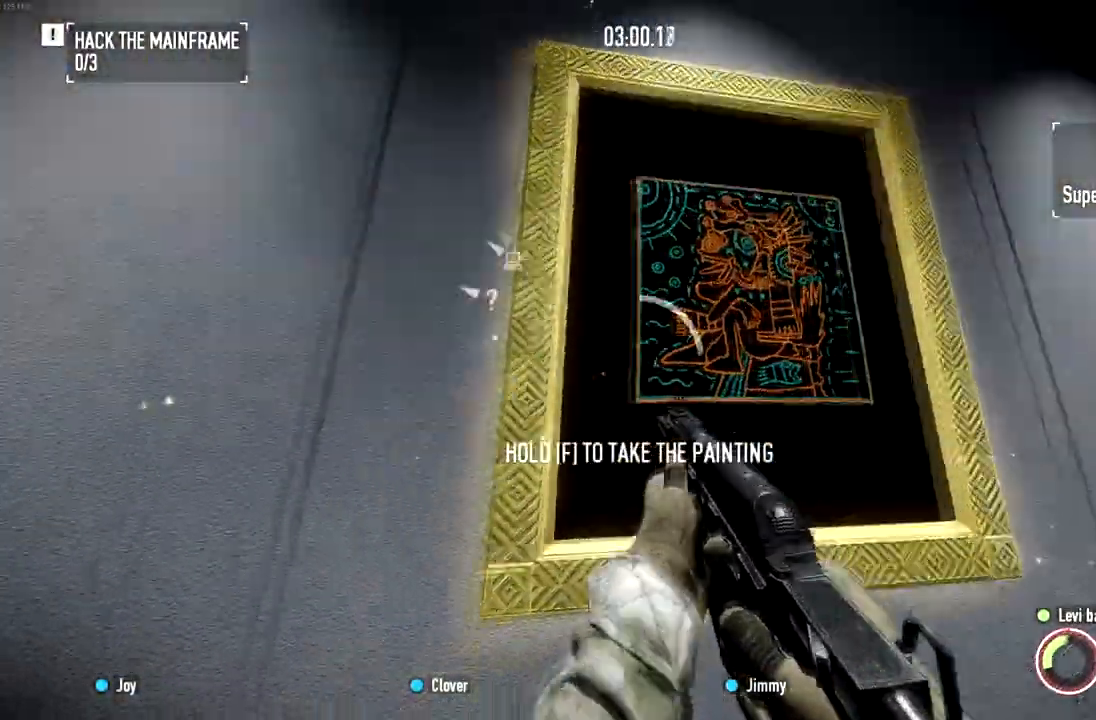
{"keys": ["a", "w"], "mouse": [], "events": [[33, "s", "down"], [217, "a", "down"], [367, "s", "up"], [484, "f", "up"], [484, "w", "down"]]}
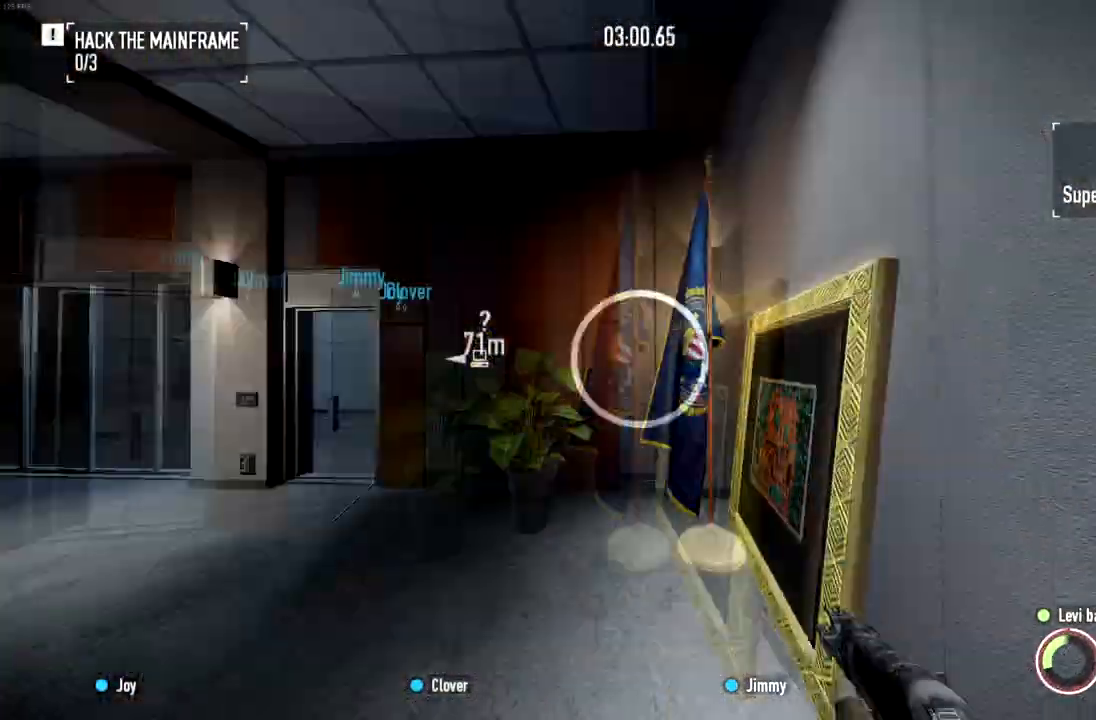
{"keys": ["shift", "w"], "mouse": [], "events": [[117, "shift", "down"], [467, "a", "up"]]}
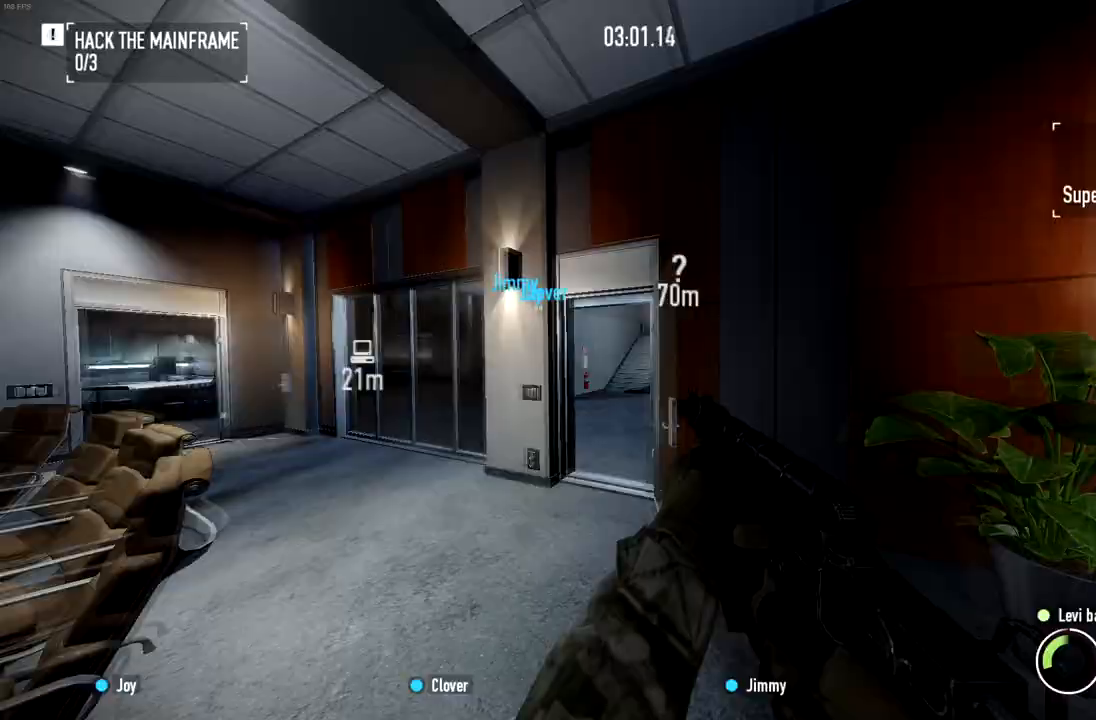
{"keys": ["w"], "mouse": [], "events": [[333, "space", "down"], [350, "shift", "up"], [367, "space", "up"]]}
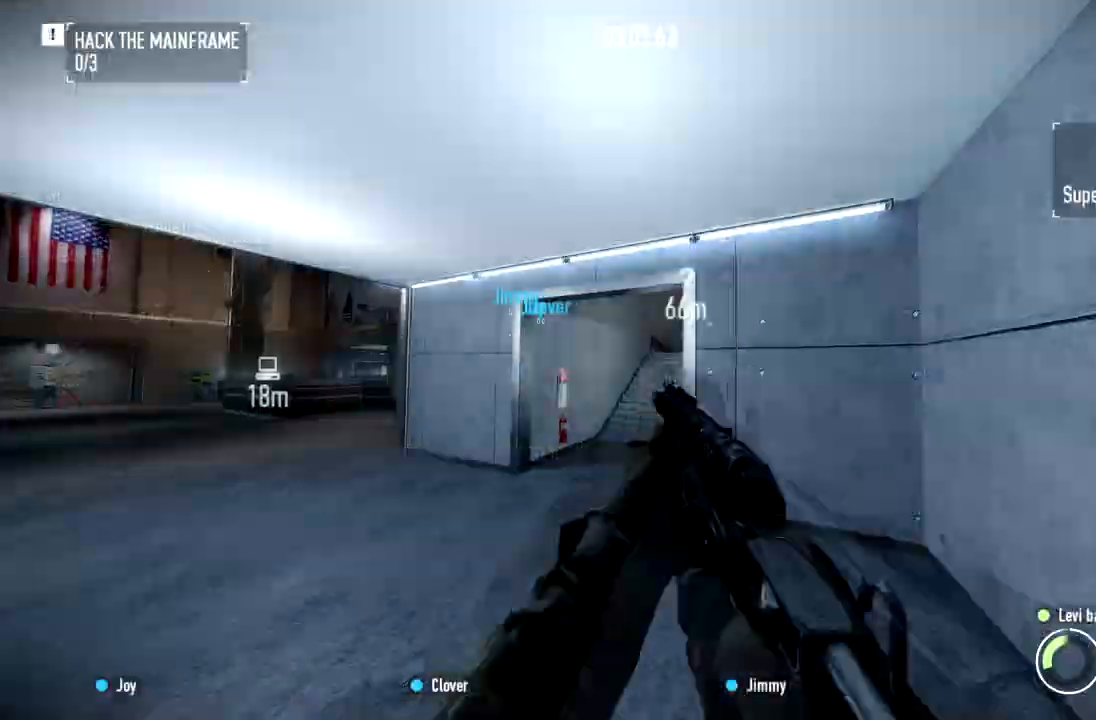
{"keys": ["w"], "mouse": [], "events": []}
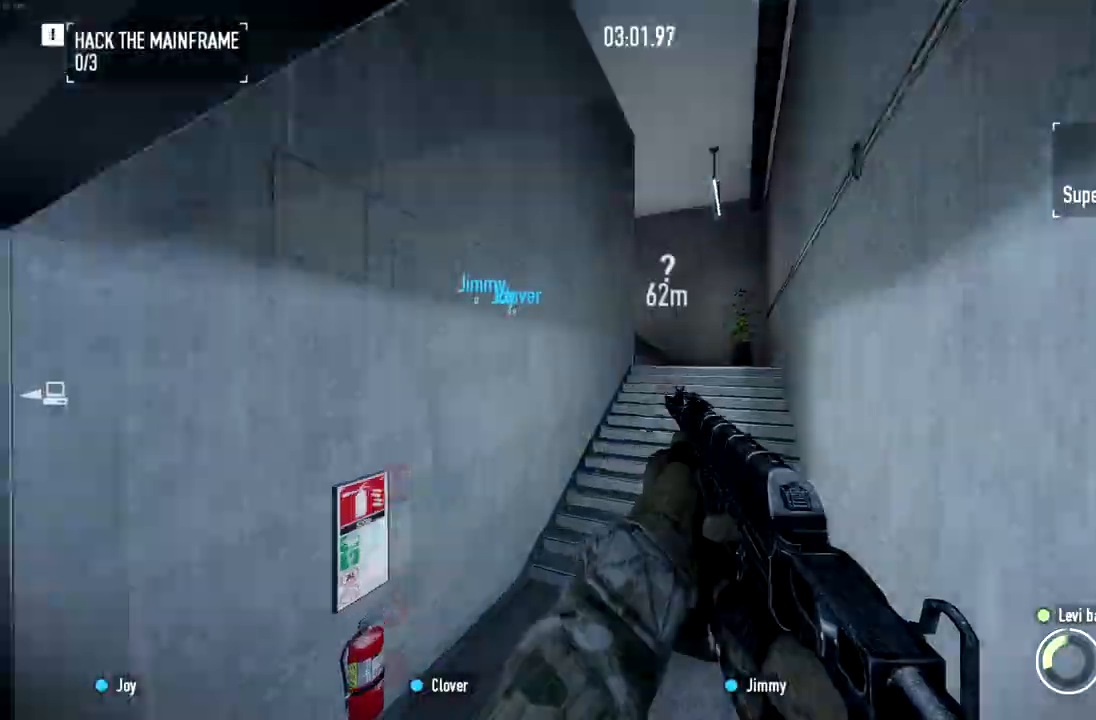
{"keys": ["w"], "mouse": [], "events": []}
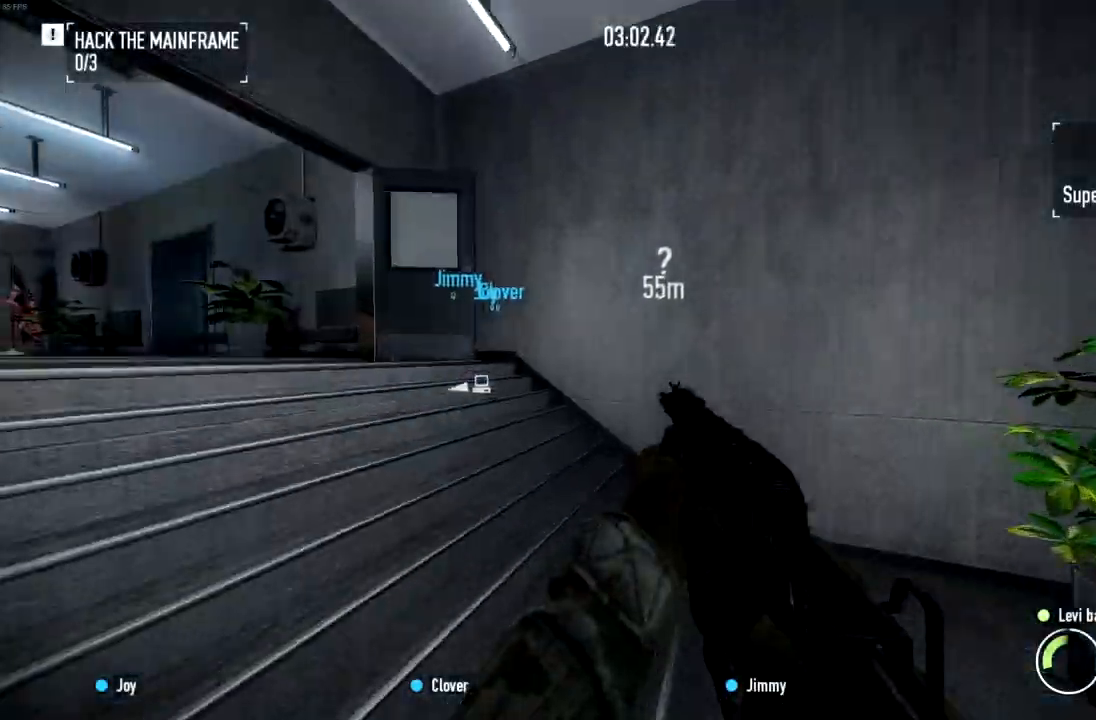
{"keys": ["shift", "w"], "mouse": [], "events": [[67, "a", "down"], [100, "shift", "down"], [501, "a", "up"]]}
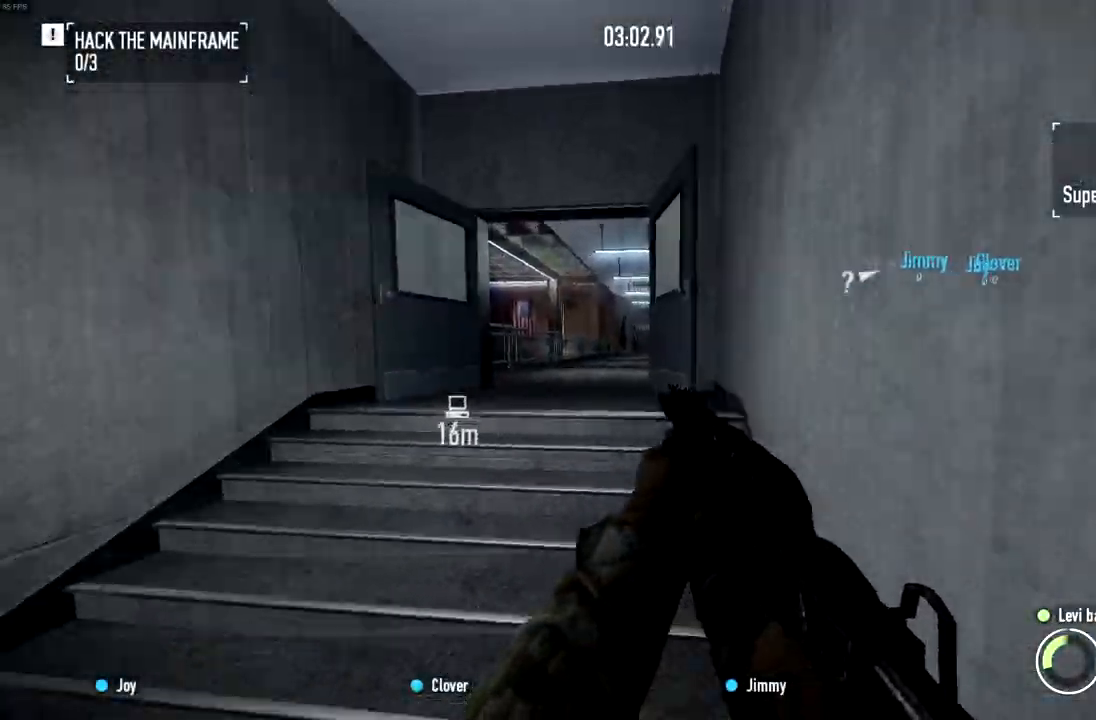
{"keys": ["shift", "w"], "mouse": [], "events": []}
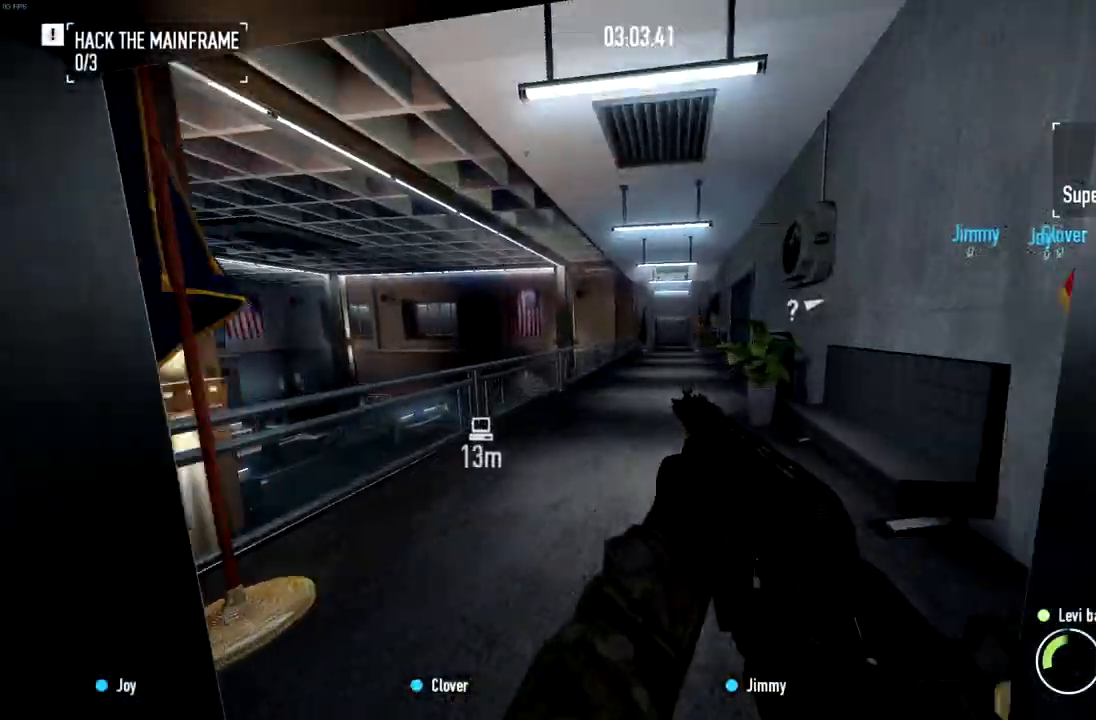
{"keys": ["space", "w"], "mouse": ["right"], "events": [[401, "shift", "up"], [467, "space", "down"], [484, "mouse_right", "down"]]}